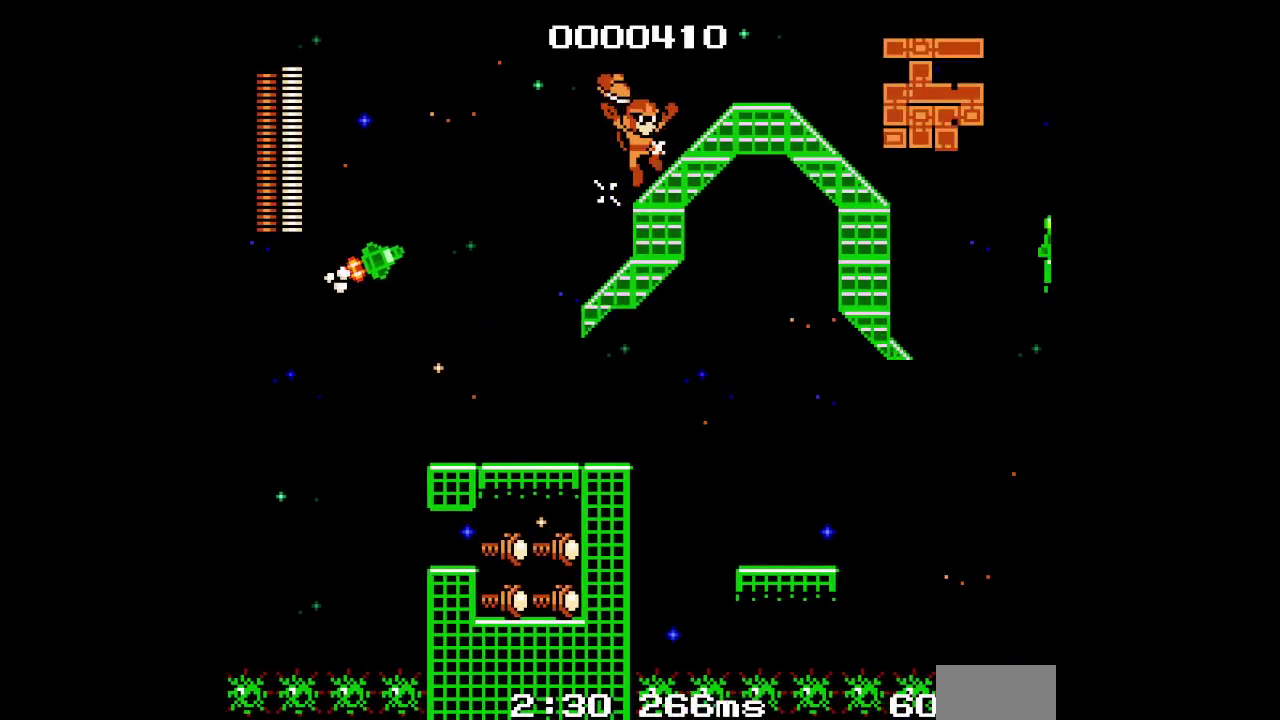
Gameplay with a controller (PlayStation layout); each line is a JSON object with the inputs held at the frame after it. "events" lists button and stick changes between this image and that frame as [ms after this image, input, new state], when the widget could be followed in between. Not read: HOME L1 L3 R1 R3.
{"buttons": ["DPAD_RIGHT"], "events": []}
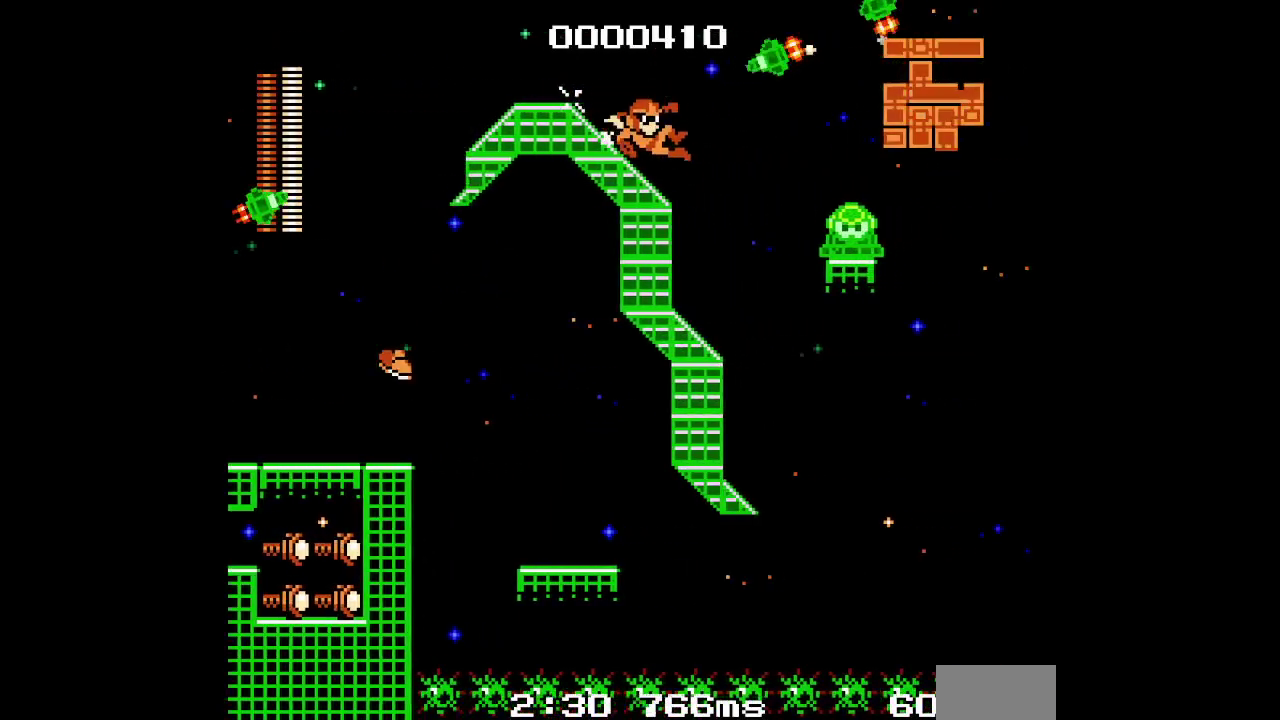
{"buttons": ["DPAD_RIGHT"], "events": []}
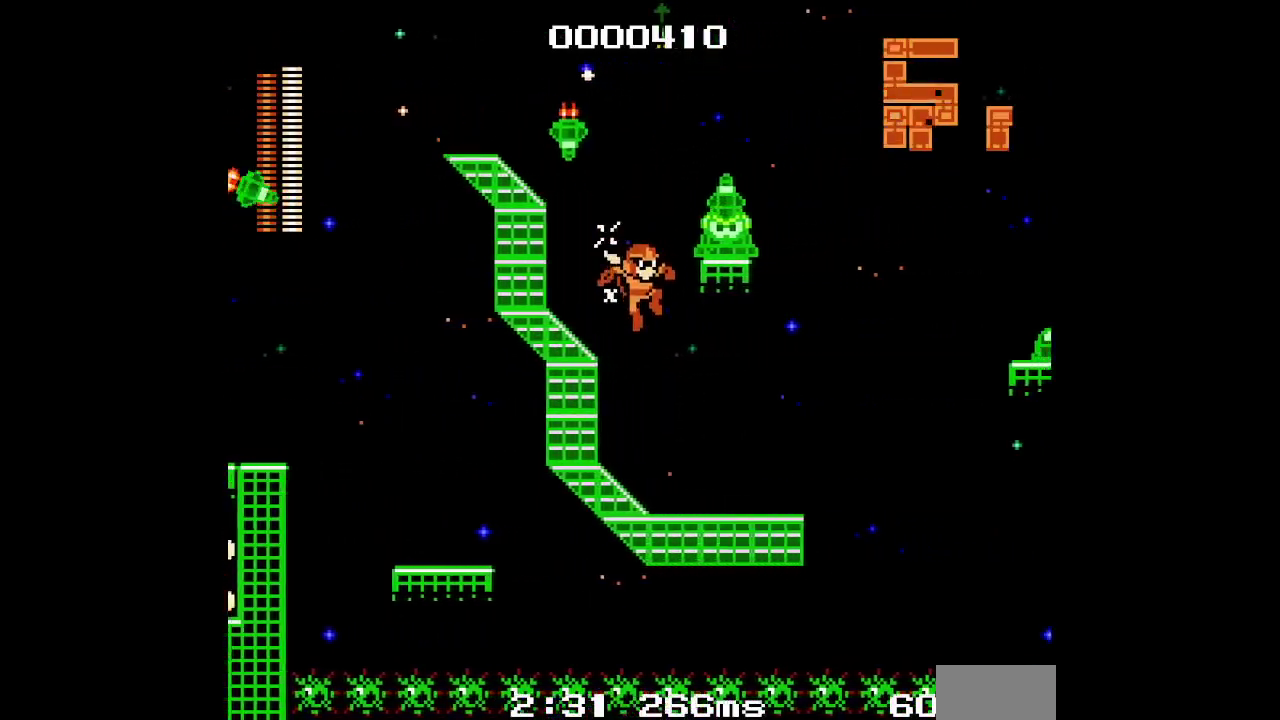
{"buttons": ["DPAD_RIGHT"], "events": []}
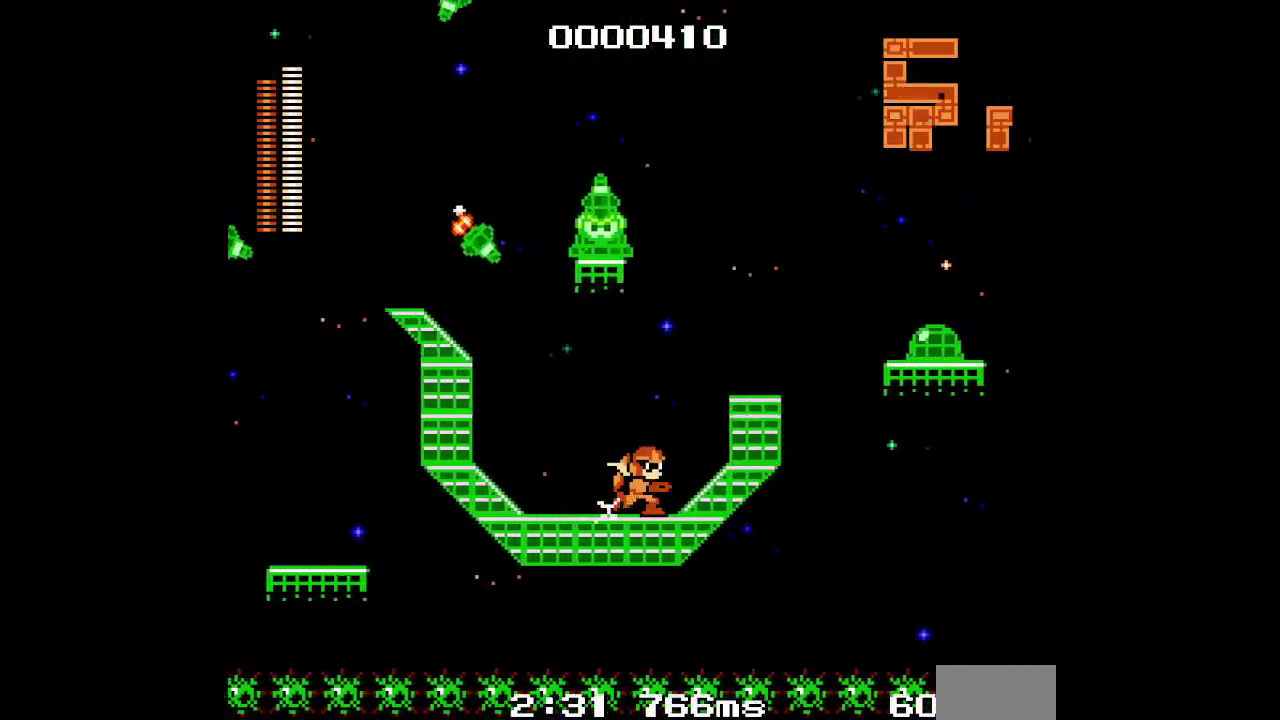
{"buttons": ["DPAD_RIGHT"], "events": []}
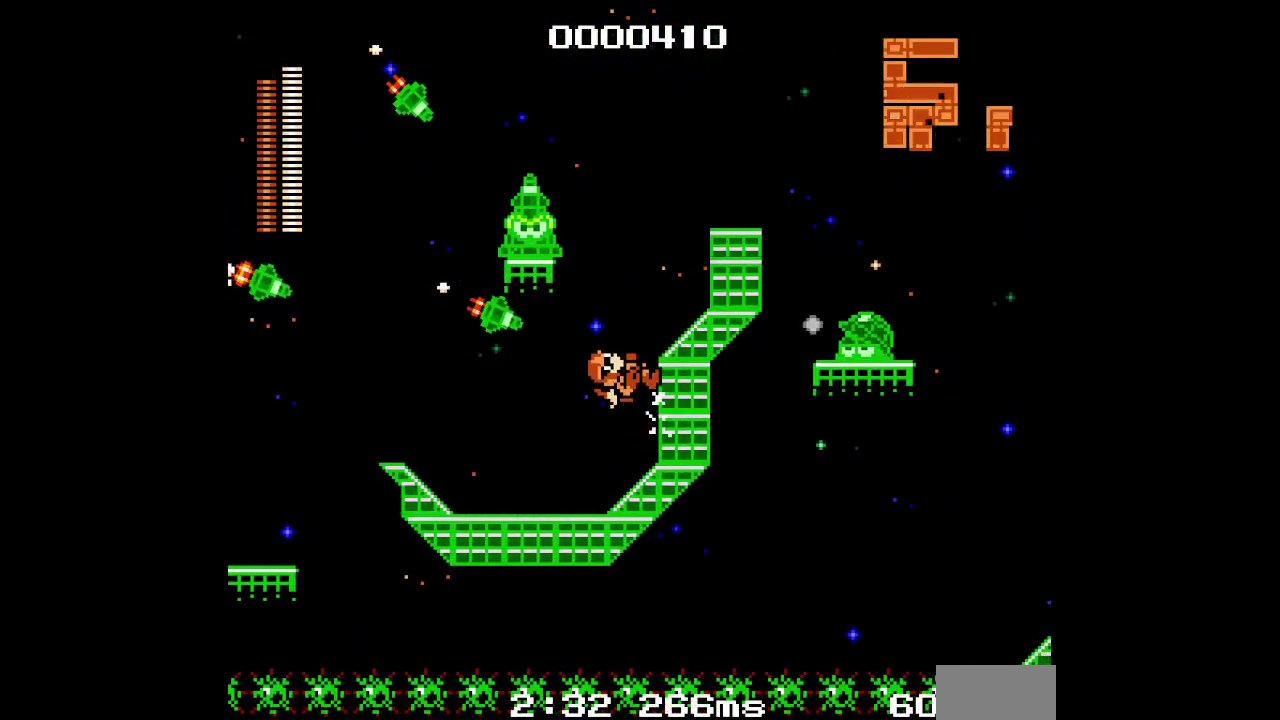
{"buttons": ["DPAD_RIGHT"], "events": []}
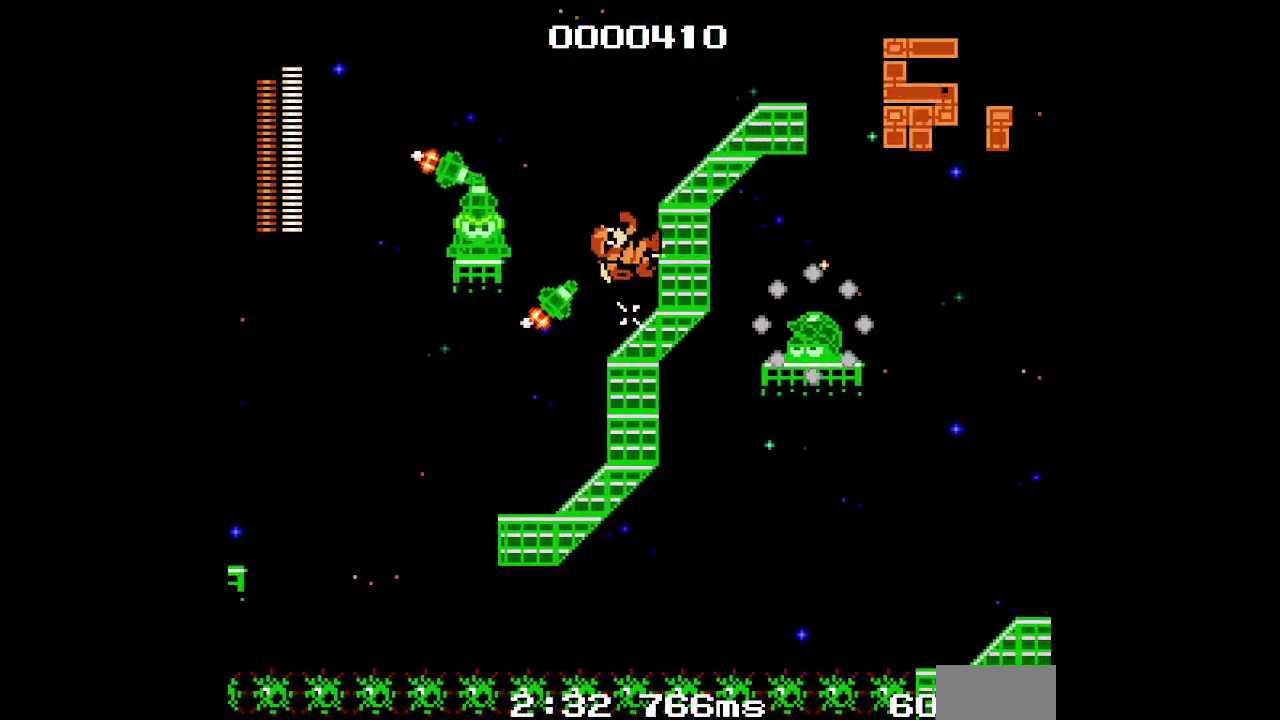
{"buttons": ["DPAD_RIGHT"], "events": []}
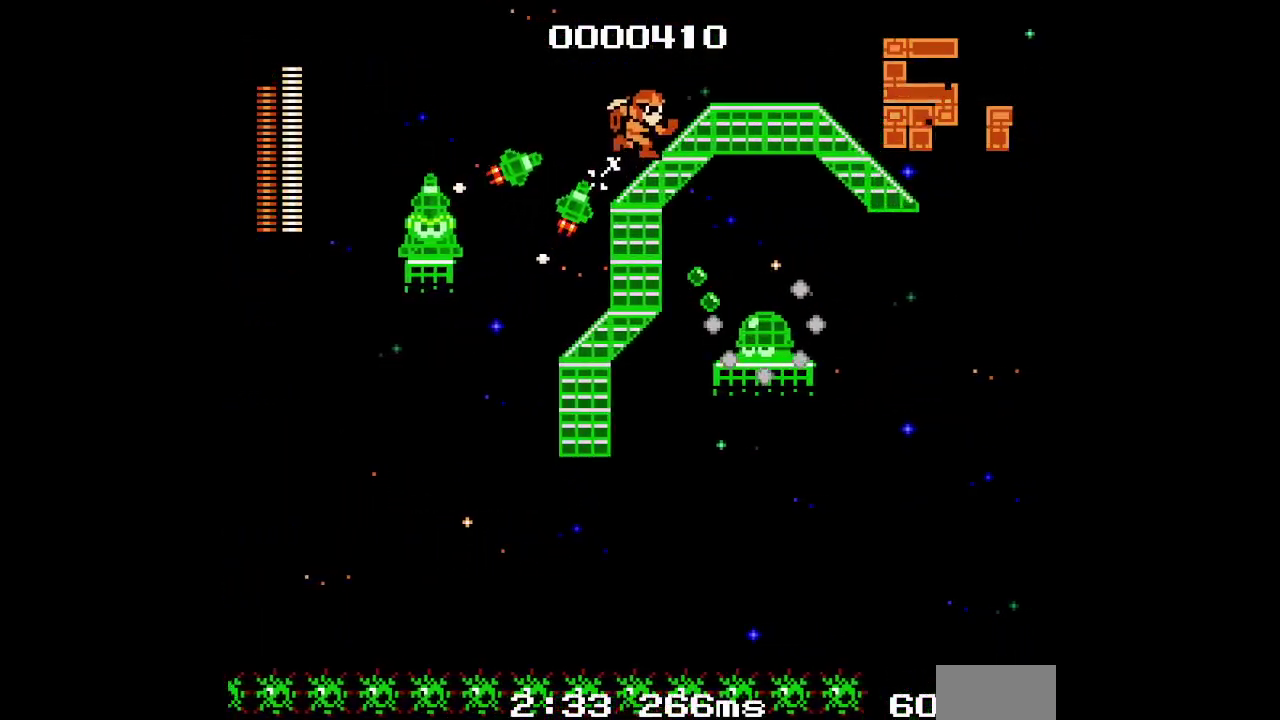
{"buttons": ["DPAD_RIGHT"], "events": []}
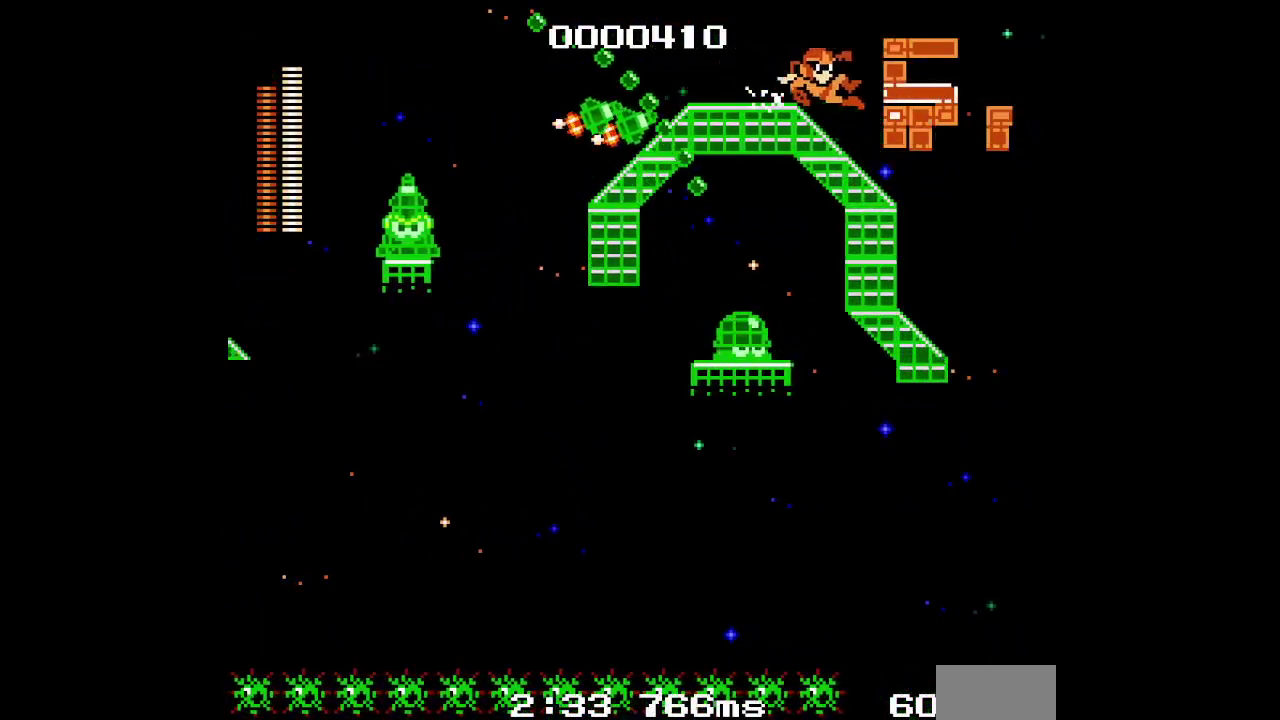
{"buttons": ["DPAD_RIGHT"], "events": [[117, "DPAD_RIGHT", "up"], [417, "DPAD_RIGHT", "down"]]}
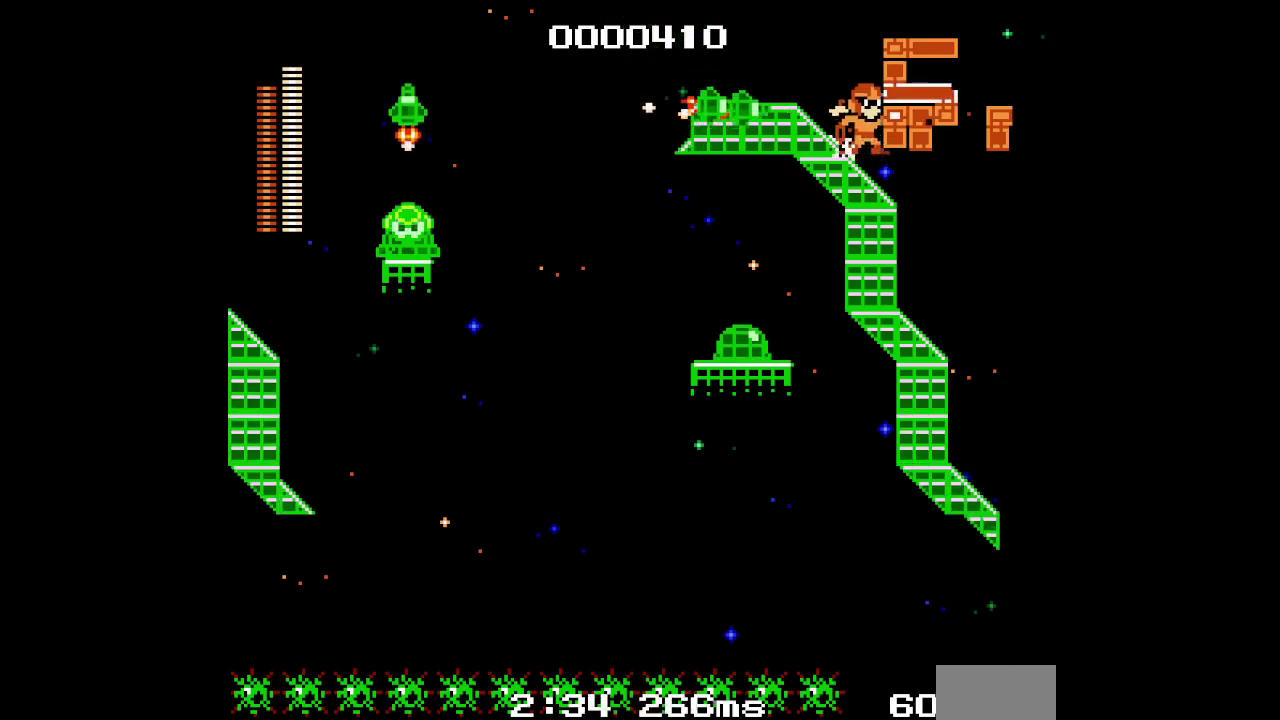
{"buttons": ["DPAD_RIGHT"], "events": []}
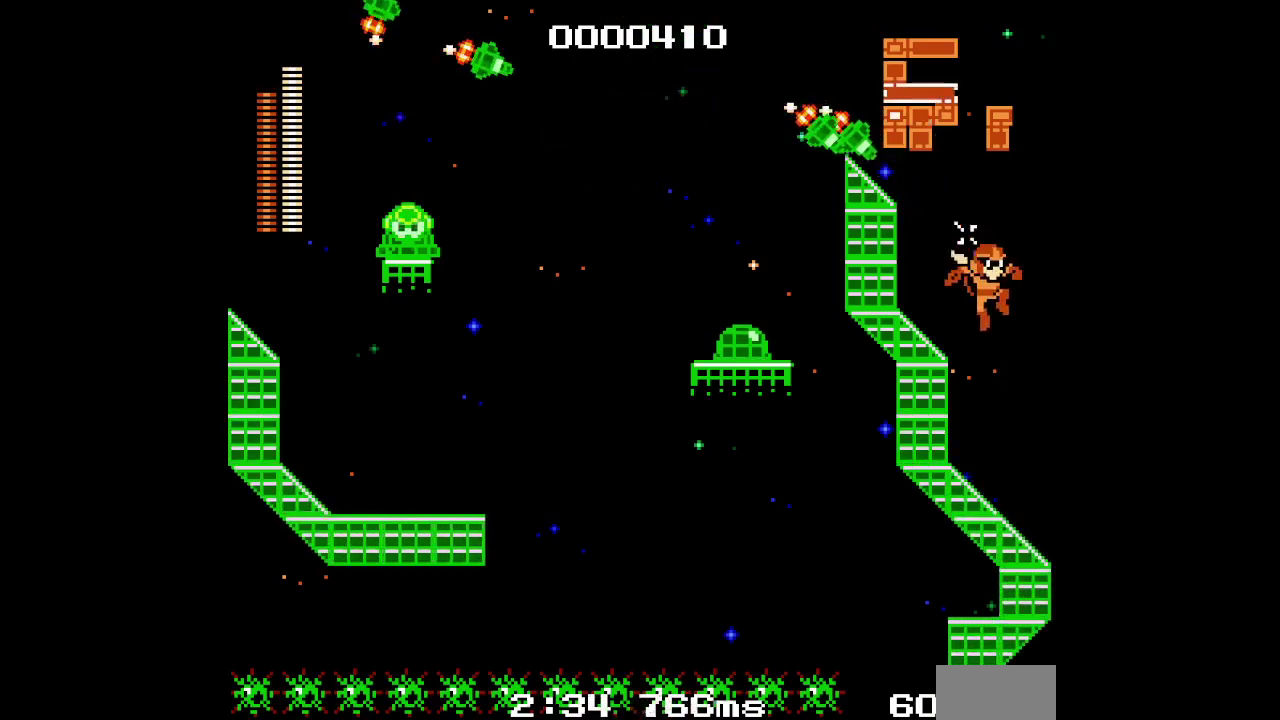
{"buttons": []}
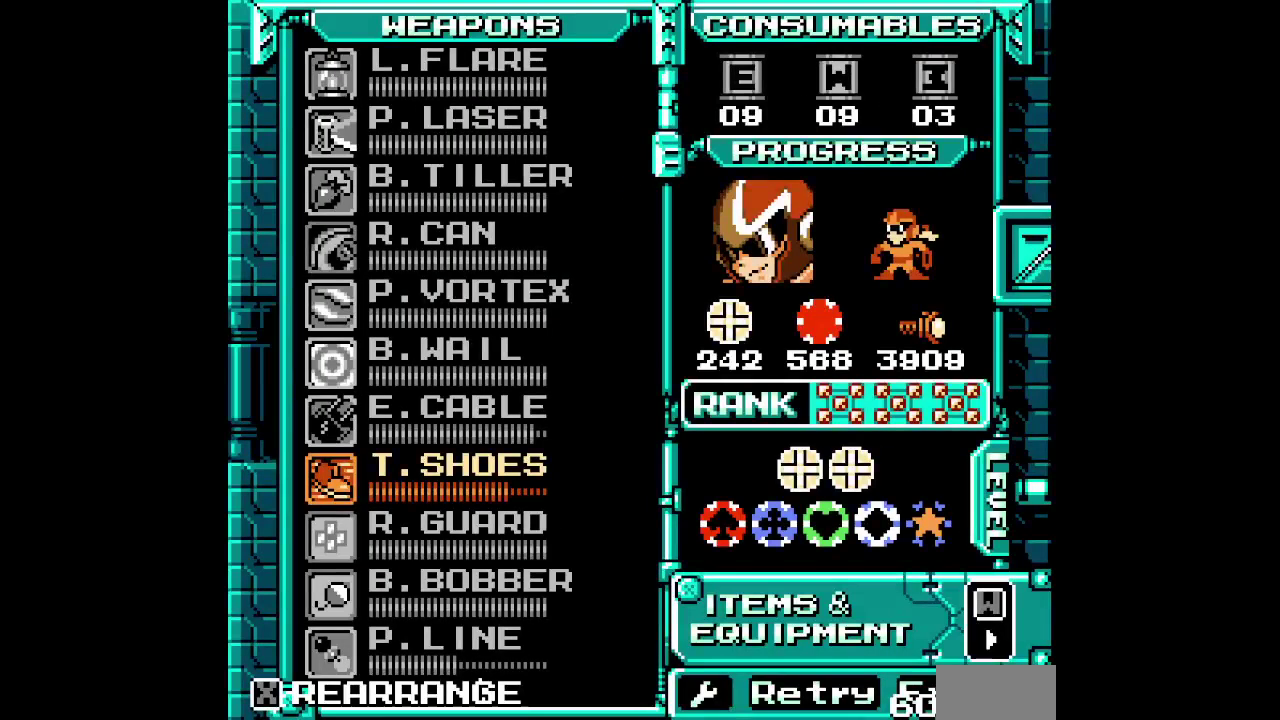
{"buttons": ["DPAD_RIGHT"]}
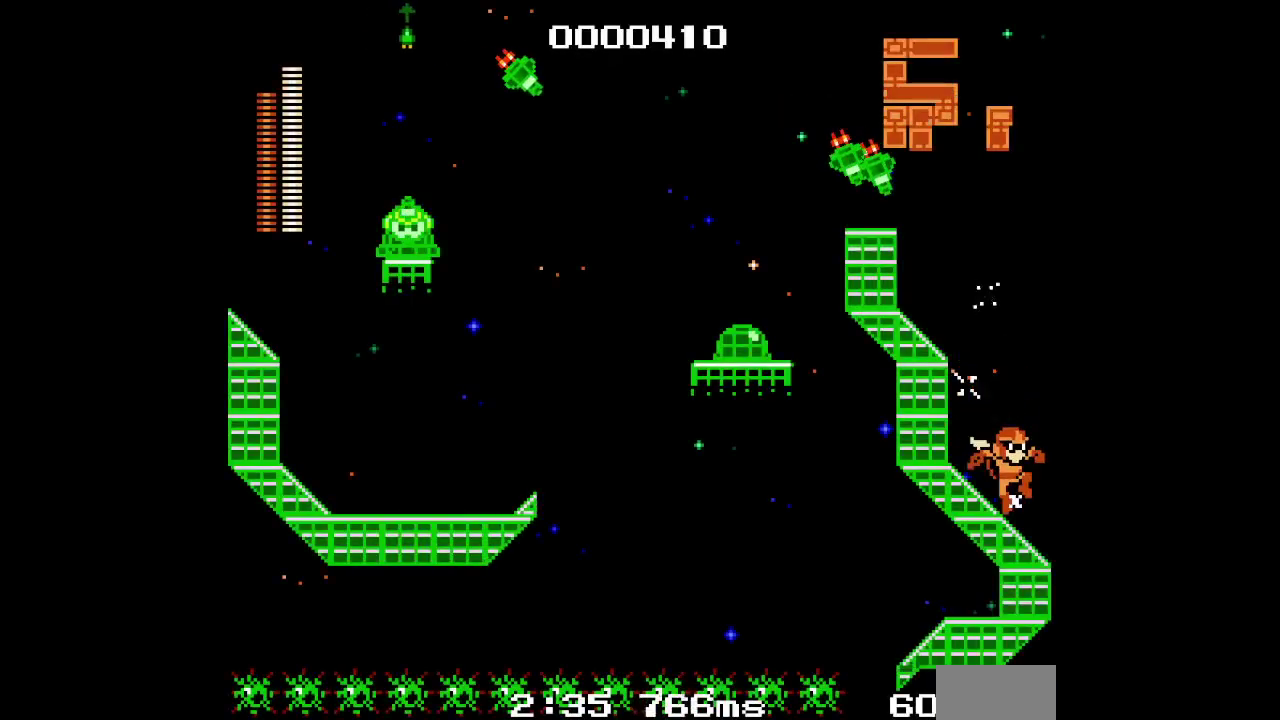
{"buttons": ["L2"], "events": [[200, "DPAD_RIGHT", "up"], [500, "L2", "down"]]}
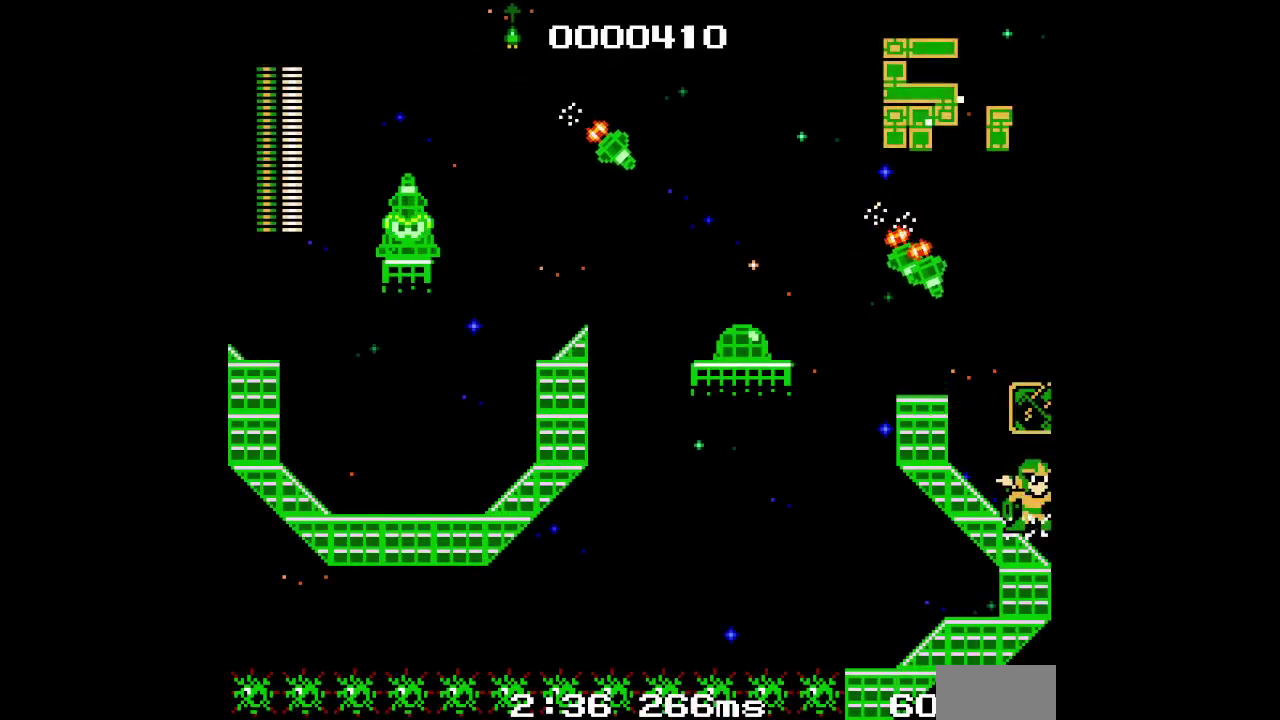
{"buttons": [], "events": [[33, "R2", "down"], [150, "R2", "up"], [167, "L2", "up"]]}
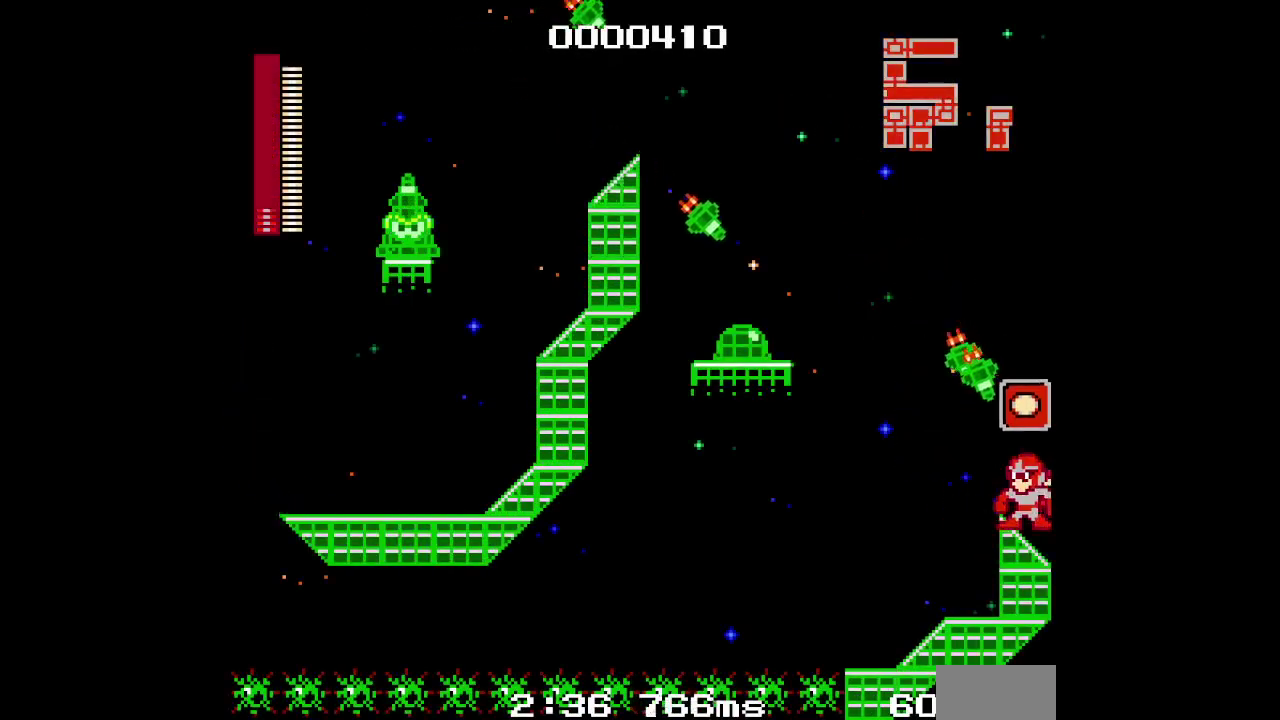
{"buttons": [], "events": []}
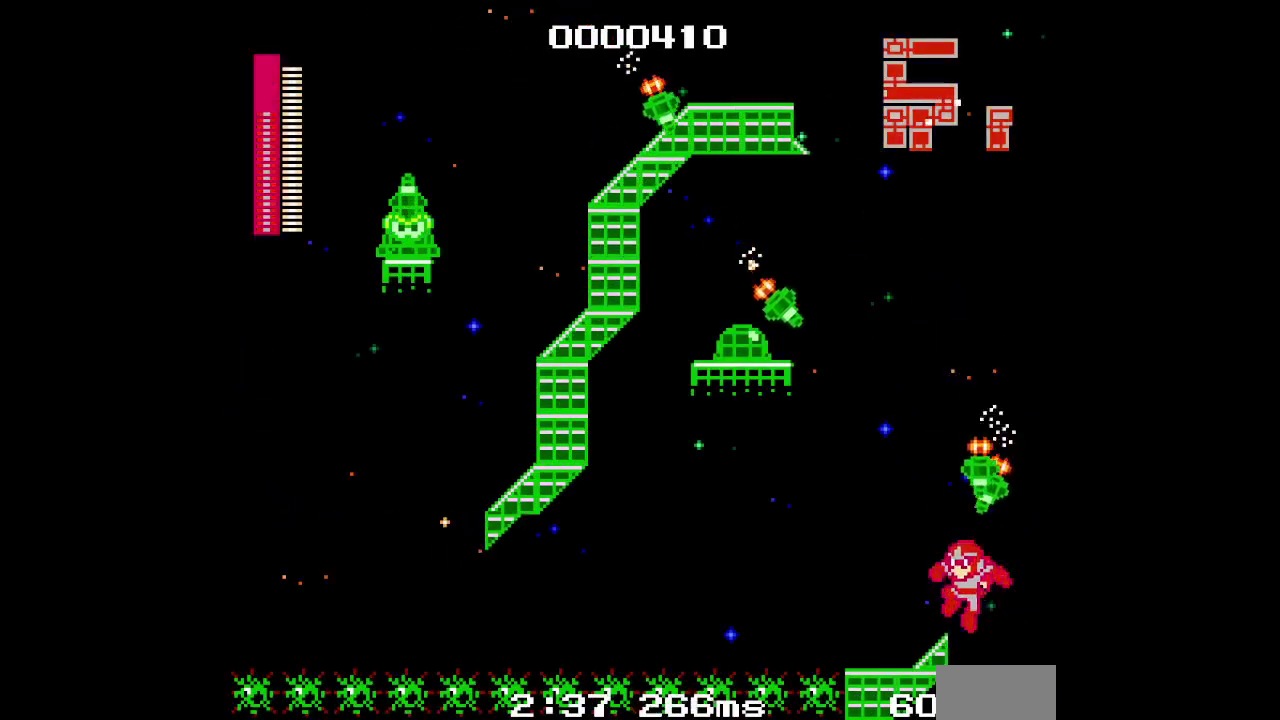
{"buttons": [], "events": []}
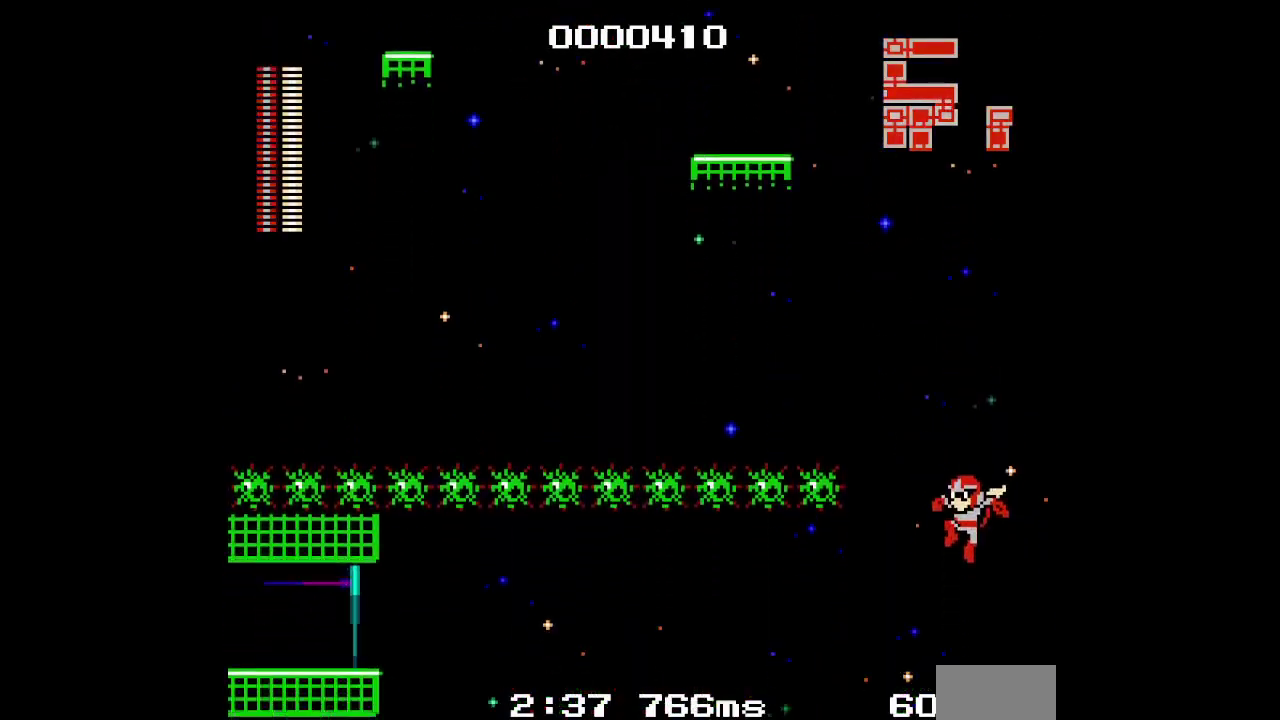
{"buttons": [], "events": []}
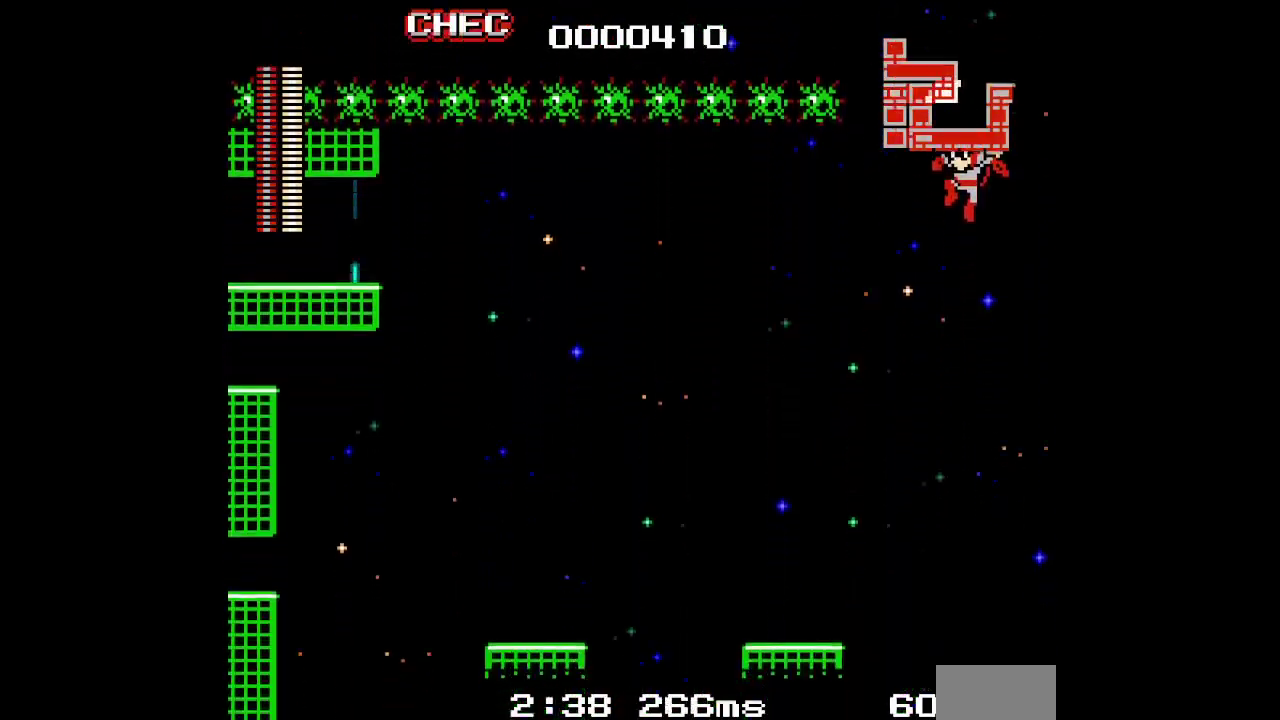
{"buttons": [], "events": []}
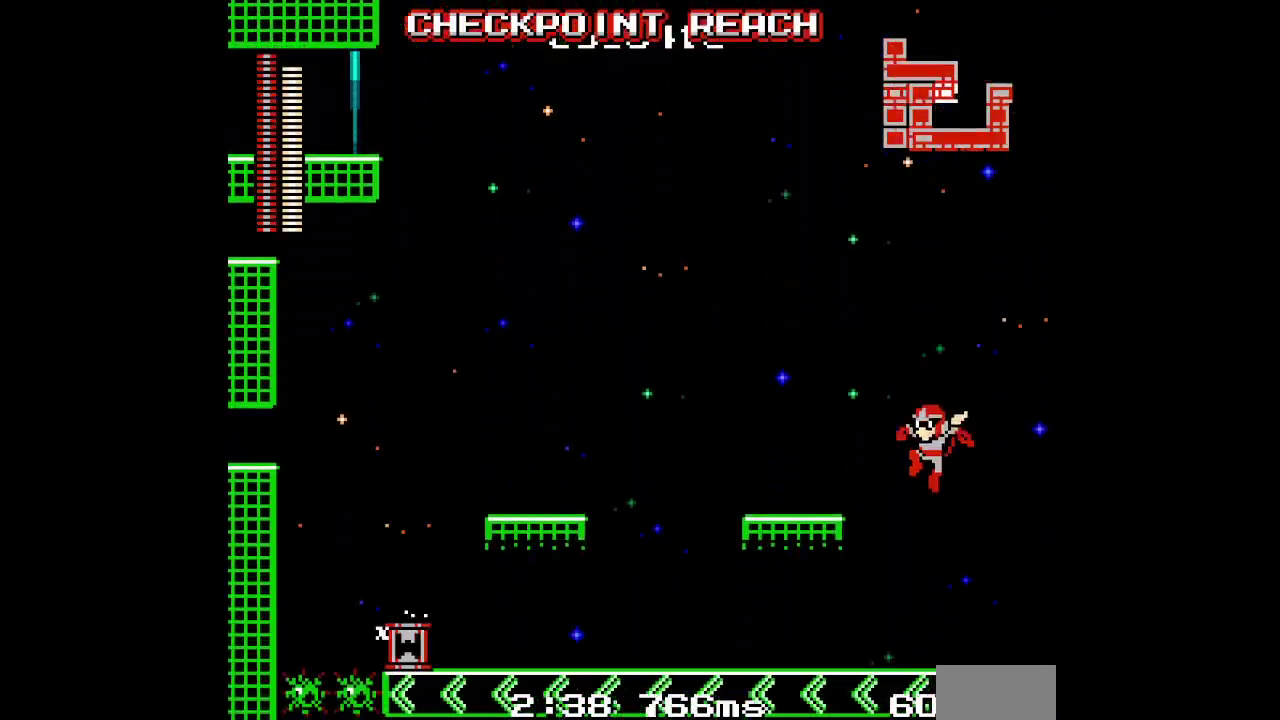
{"buttons": [], "events": []}